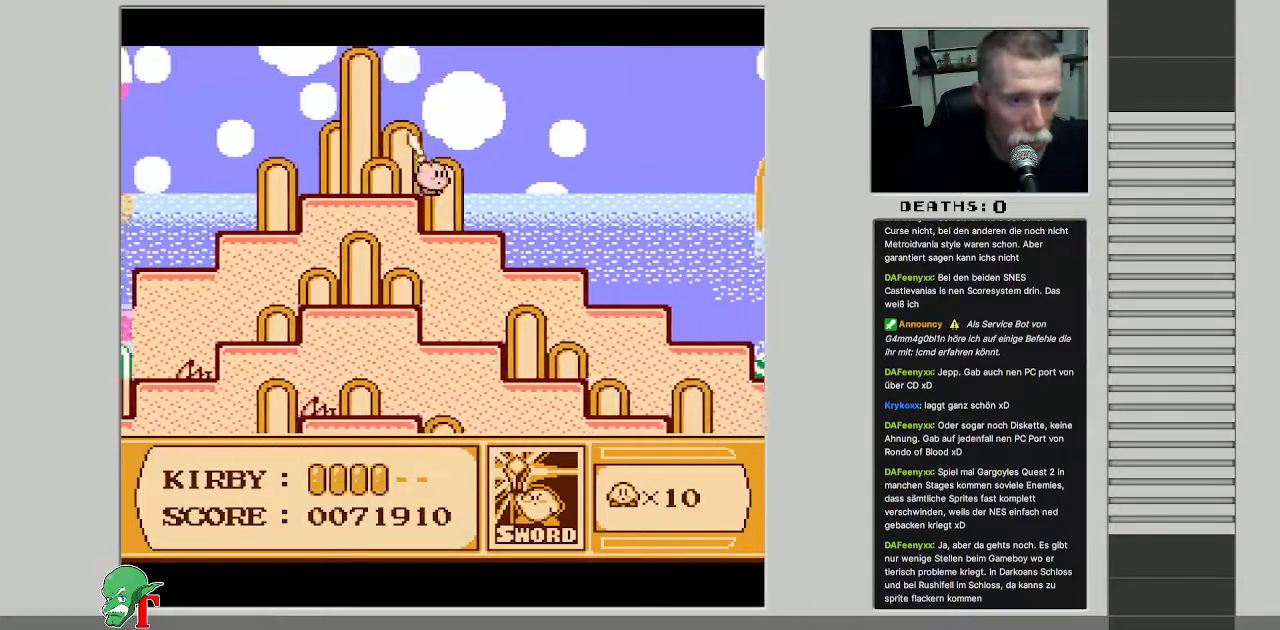
Gameplay with a controller (Nintendo layout); each line is a JSON object with the inputs held at the frame after it. "events" lists button and stick changes between this image and that frame as [ms after this image, input, new state], when the widget could be followed in between. Not read: L3 R3.
{"buttons": ["DPAD_RIGHT"], "events": []}
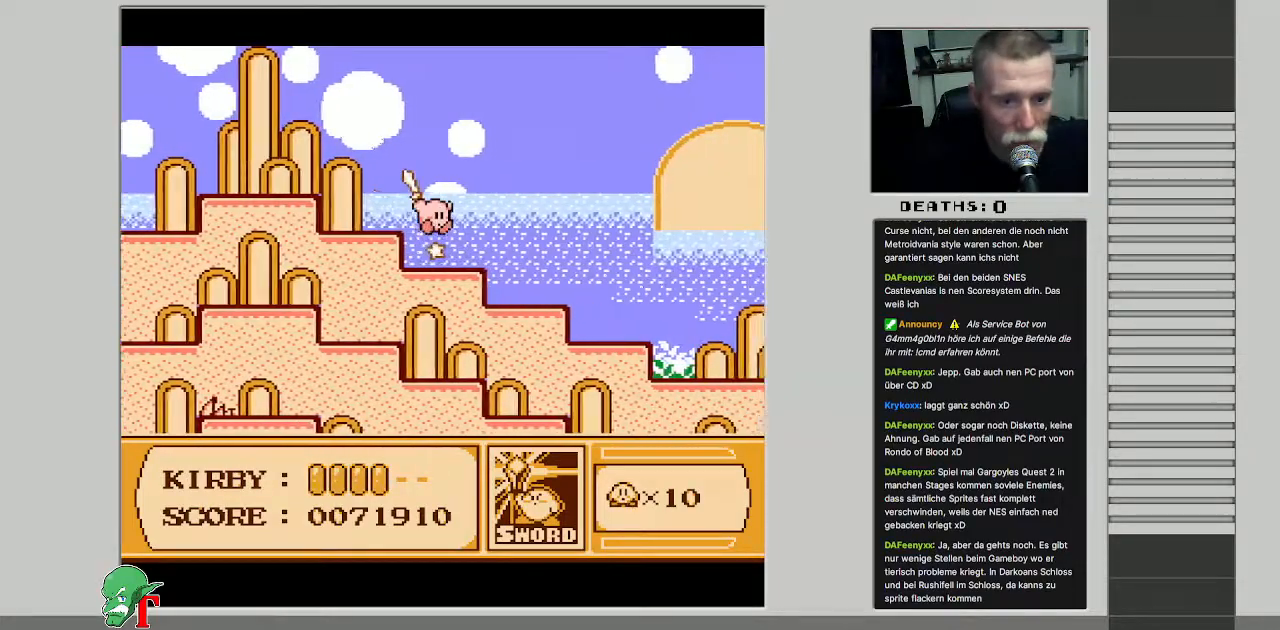
{"buttons": [], "events": [[400, "DPAD_RIGHT", "up"]]}
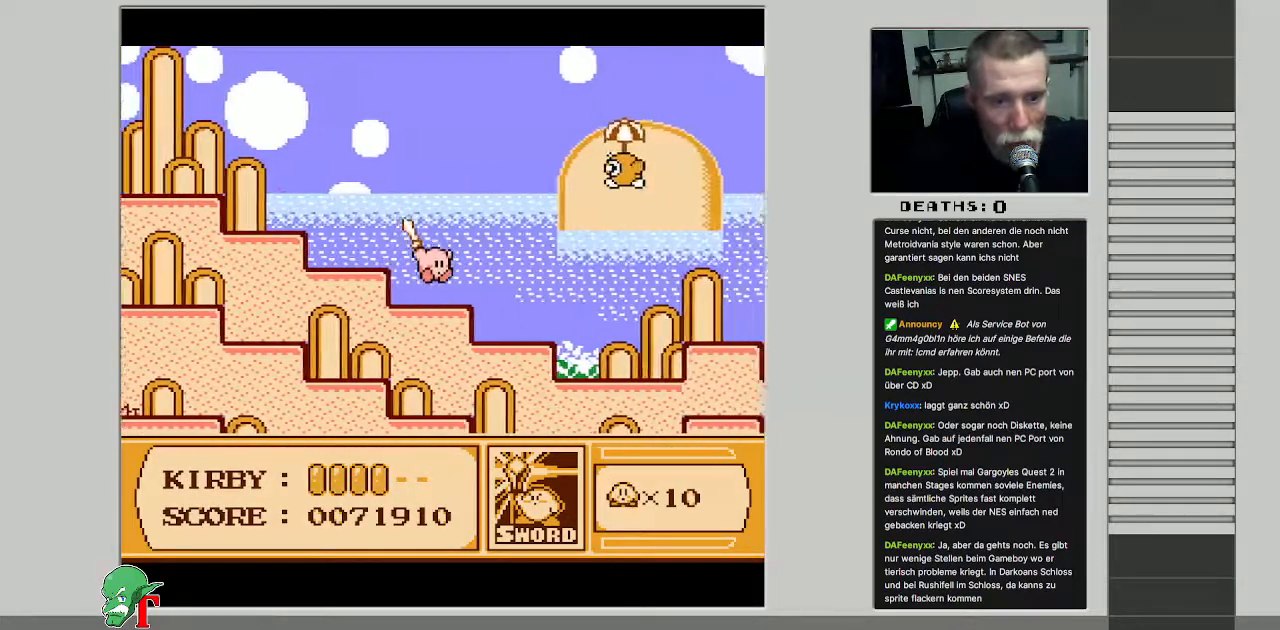
{"buttons": [], "events": [[183, "DPAD_RIGHT", "down"], [433, "DPAD_RIGHT", "up"]]}
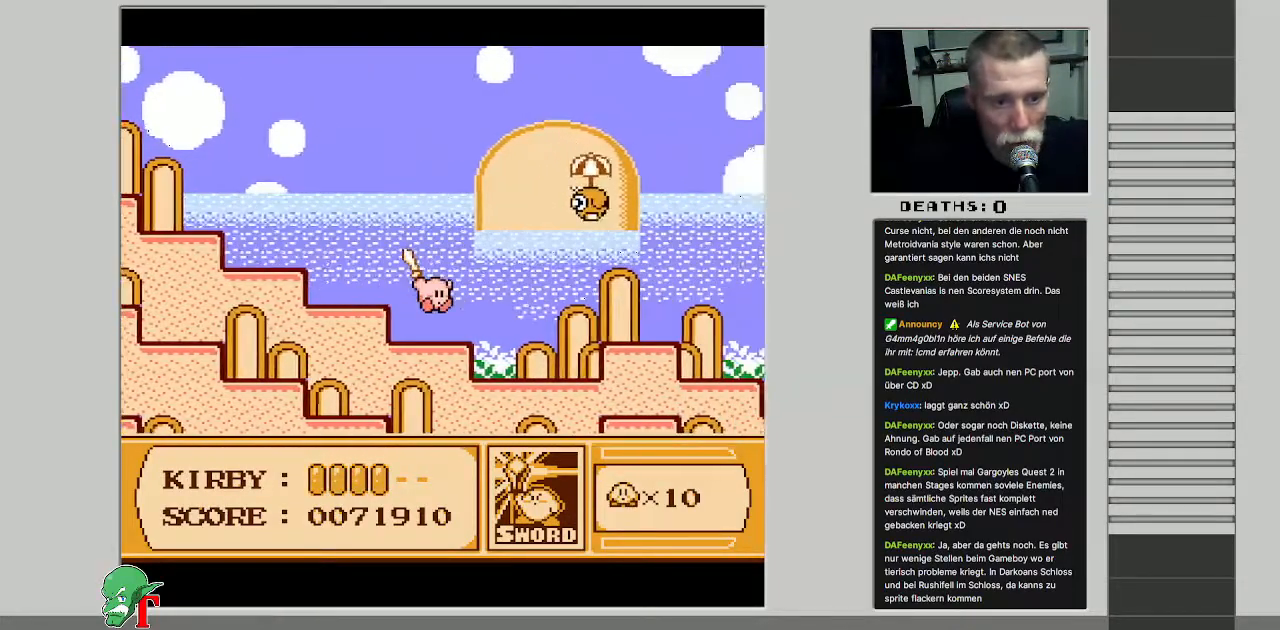
{"buttons": ["A"], "events": [[317, "A", "down"]]}
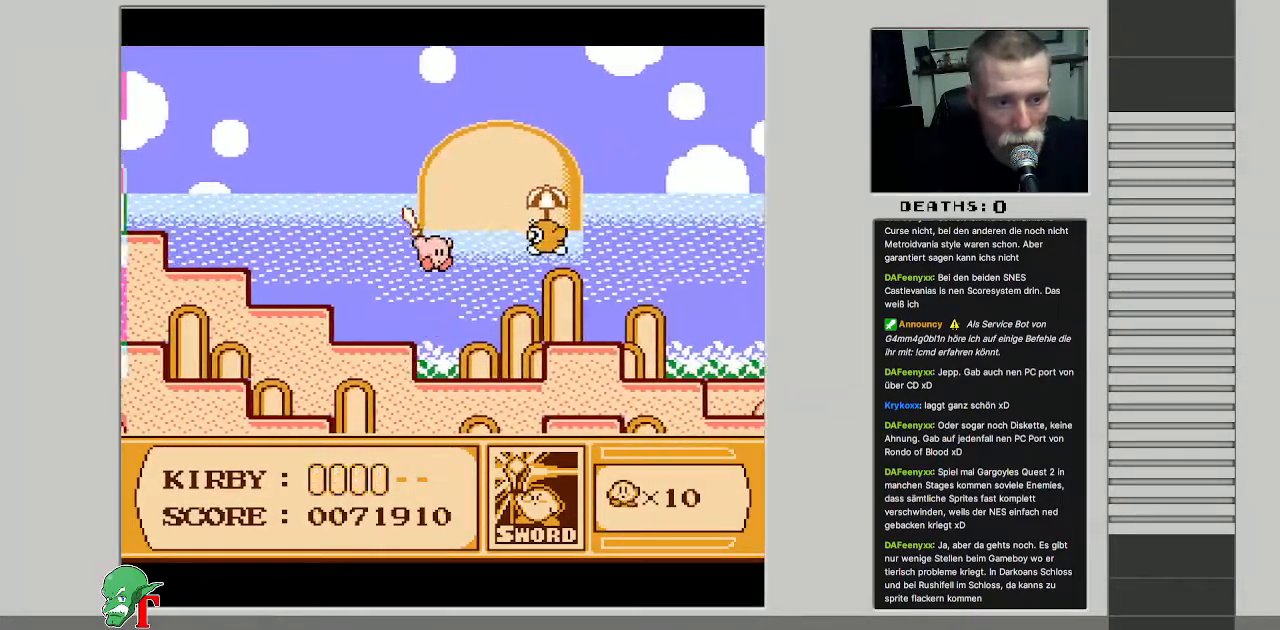
{"buttons": [], "events": [[150, "A", "up"], [150, "B", "down"], [183, "B", "up"], [350, "B", "down"], [467, "B", "up"]]}
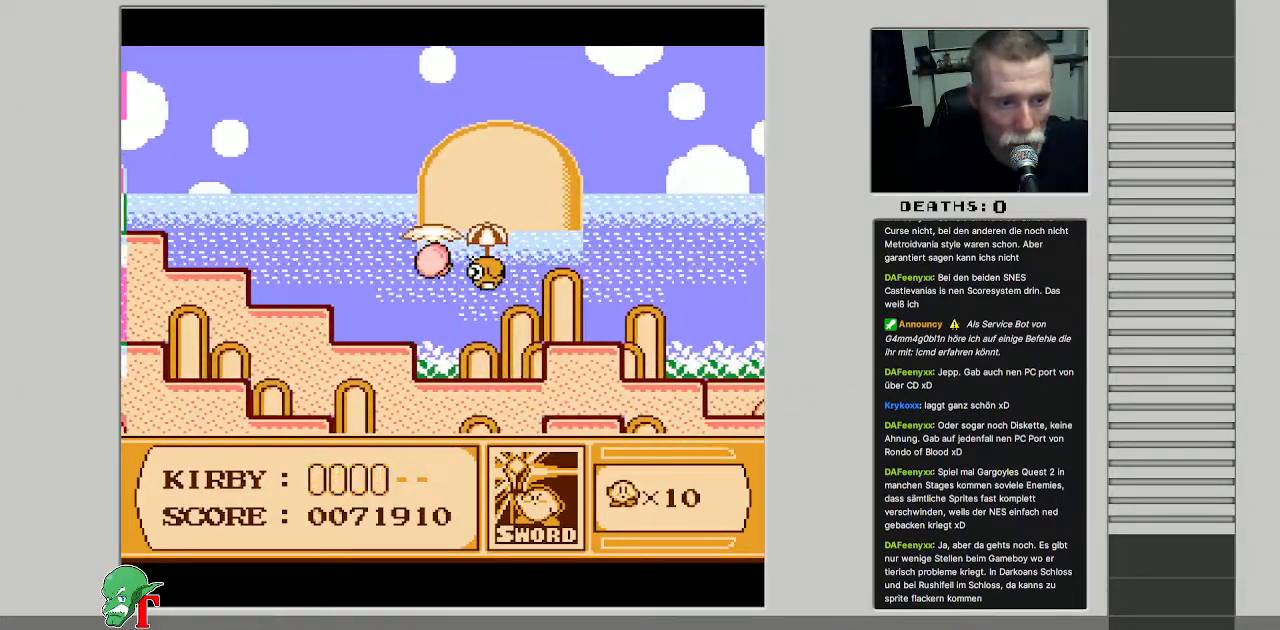
{"buttons": ["B"], "events": [[17, "B", "down"], [167, "B", "up"], [383, "B", "down"]]}
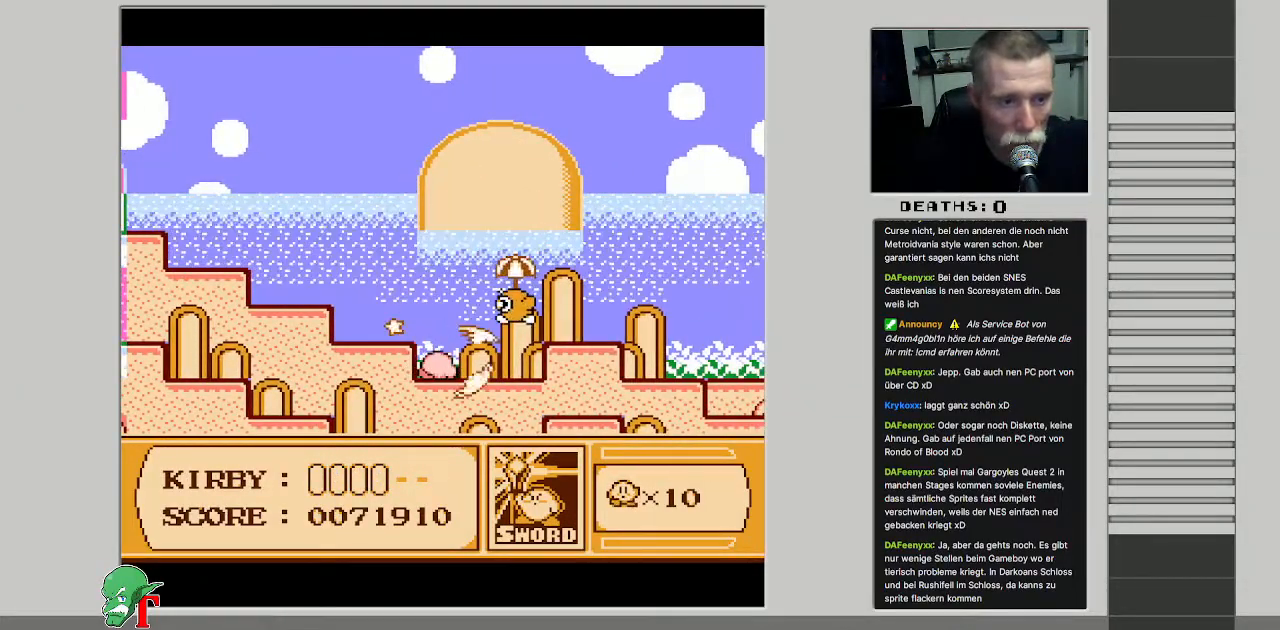
{"buttons": [], "events": [[50, "B", "up"]]}
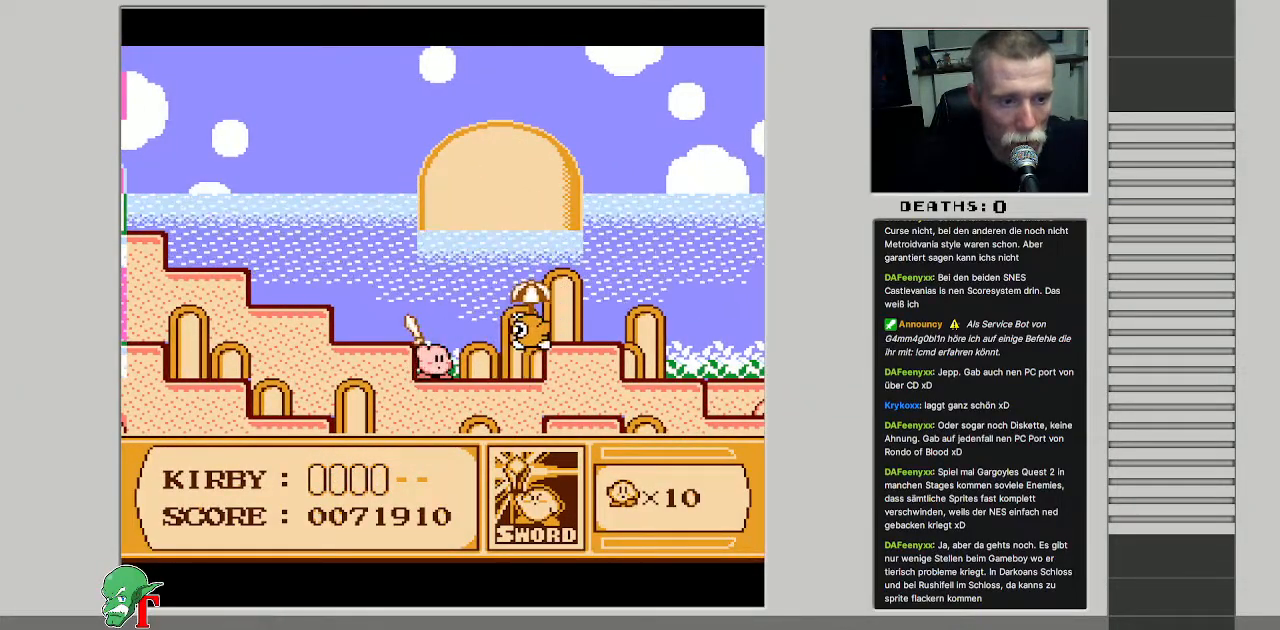
{"buttons": ["B"], "events": [[67, "B", "down"], [267, "B", "up"], [400, "B", "down"]]}
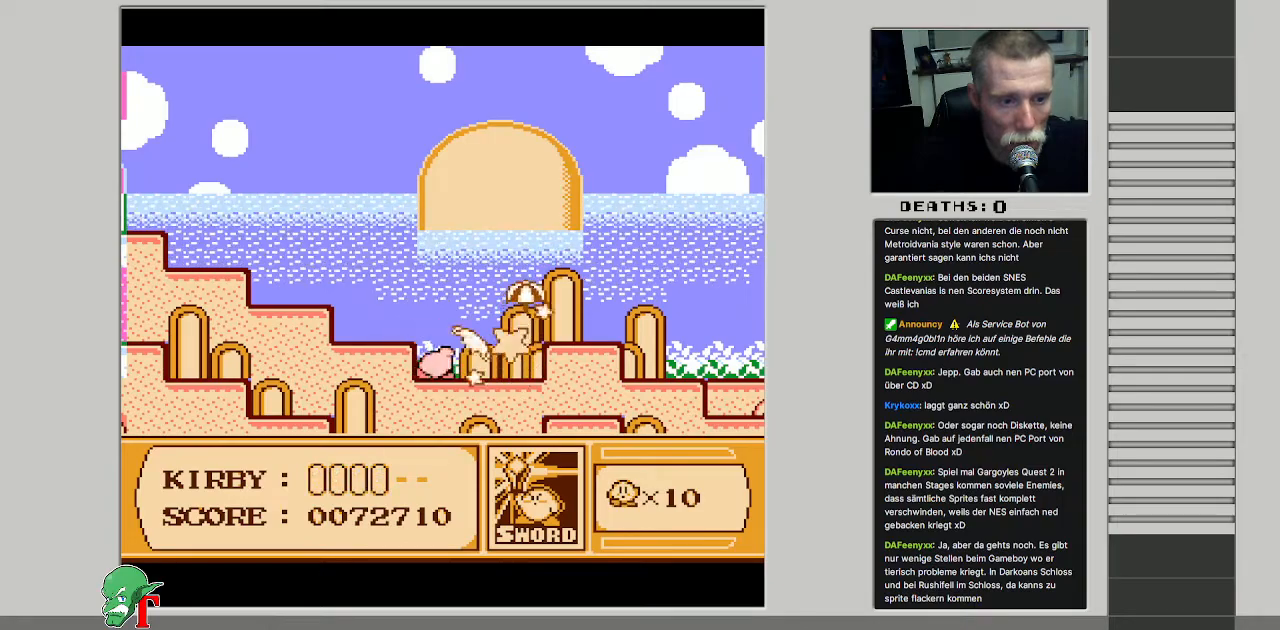
{"buttons": ["DPAD_RIGHT"], "events": [[50, "B", "up"], [167, "DPAD_RIGHT", "down"]]}
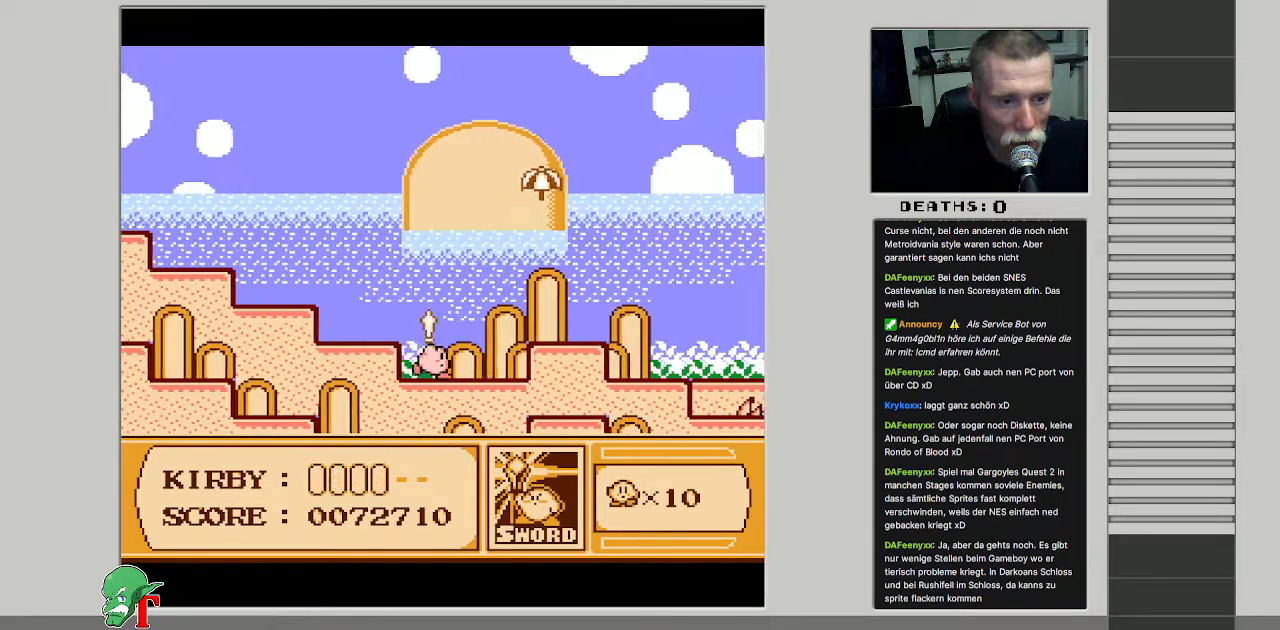
{"buttons": ["DPAD_RIGHT"], "events": [[33, "A", "down"], [217, "A", "up"]]}
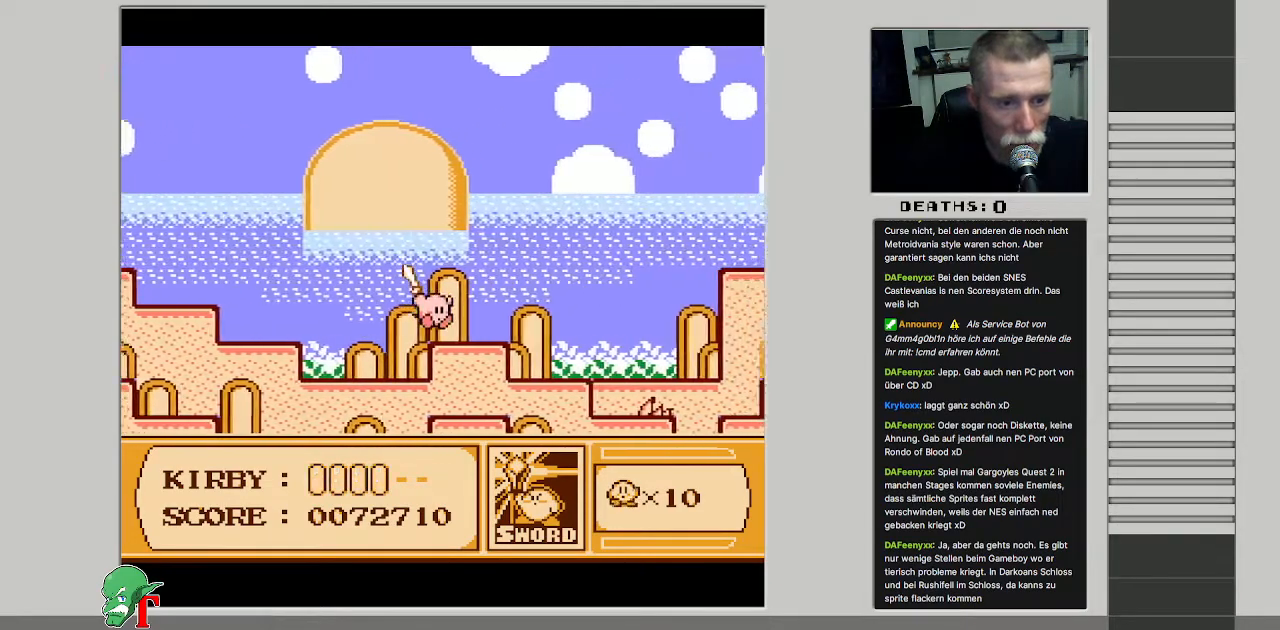
{"buttons": ["DPAD_RIGHT"], "events": []}
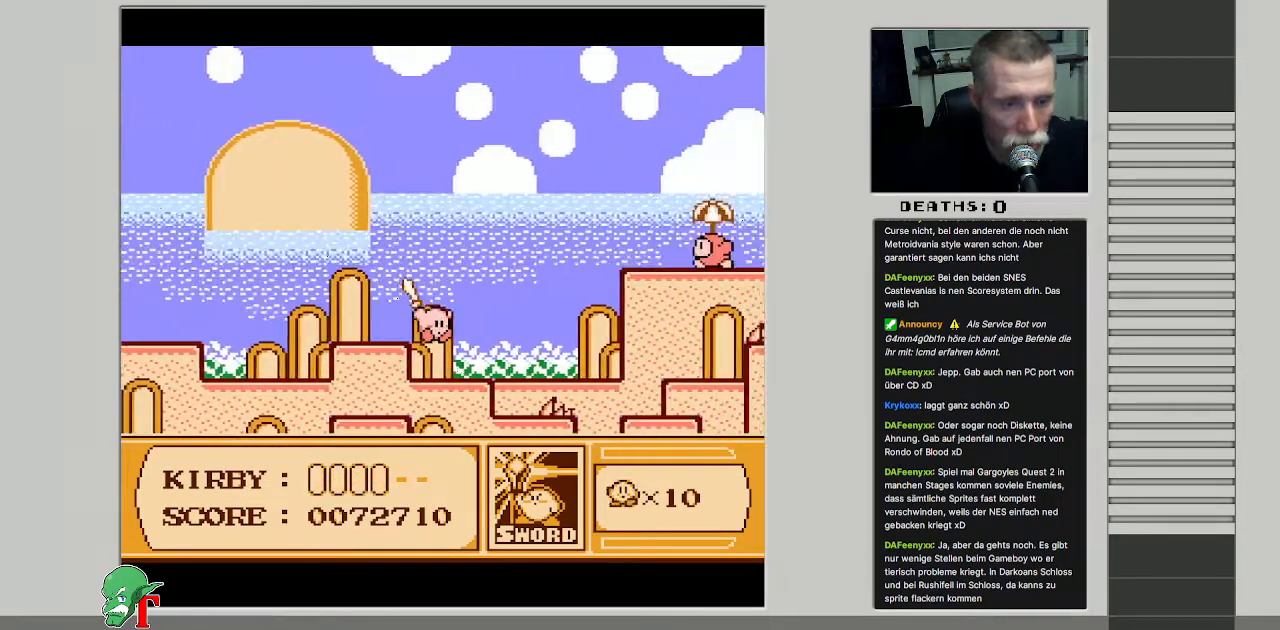
{"buttons": [], "events": [[250, "DPAD_RIGHT", "up"]]}
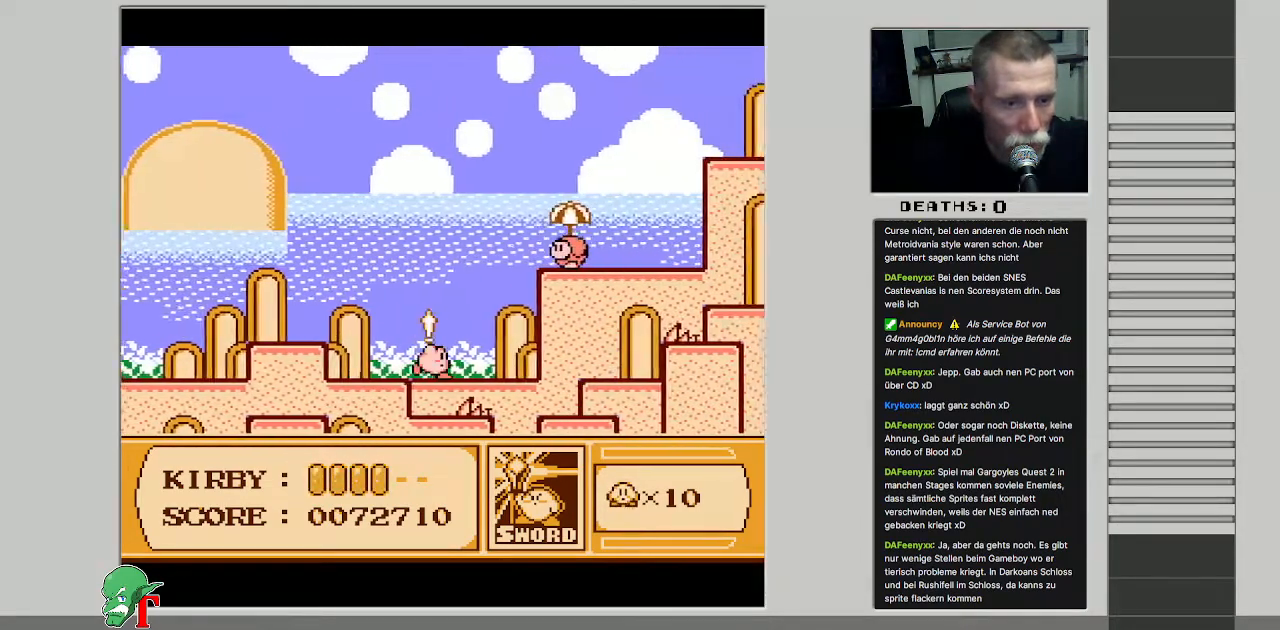
{"buttons": ["A", "B"], "events": [[67, "A", "down"], [400, "B", "down"]]}
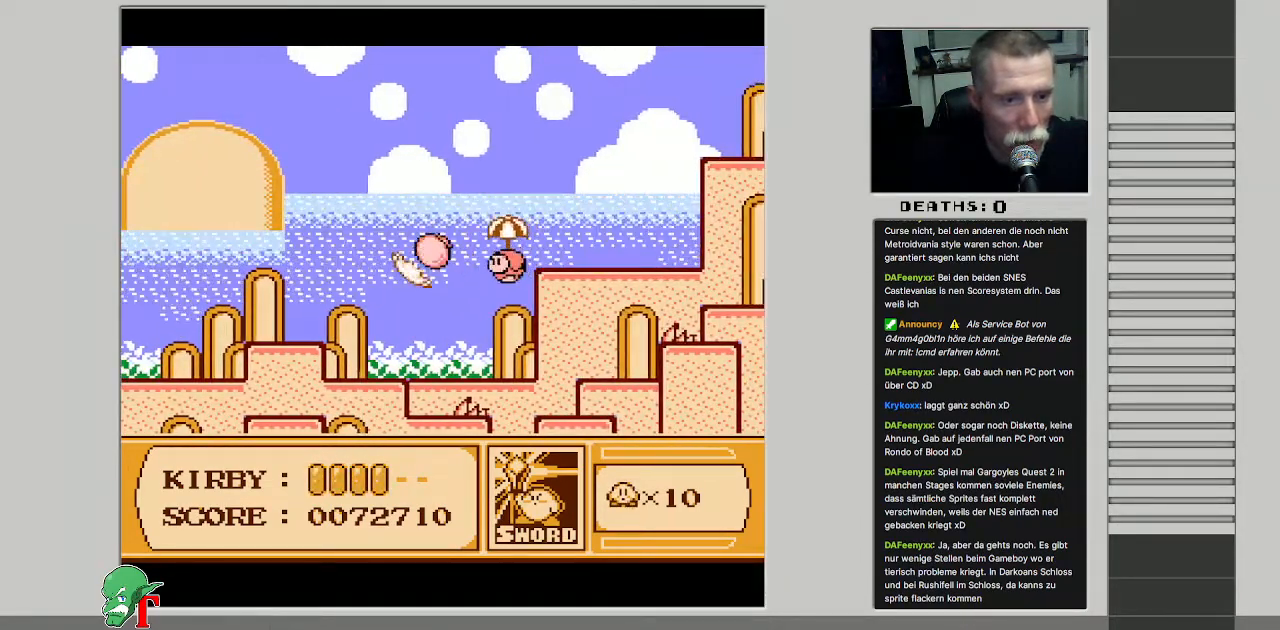
{"buttons": ["B"], "events": [[17, "A", "up"], [83, "B", "up"], [217, "B", "down"], [300, "B", "up"], [417, "B", "down"]]}
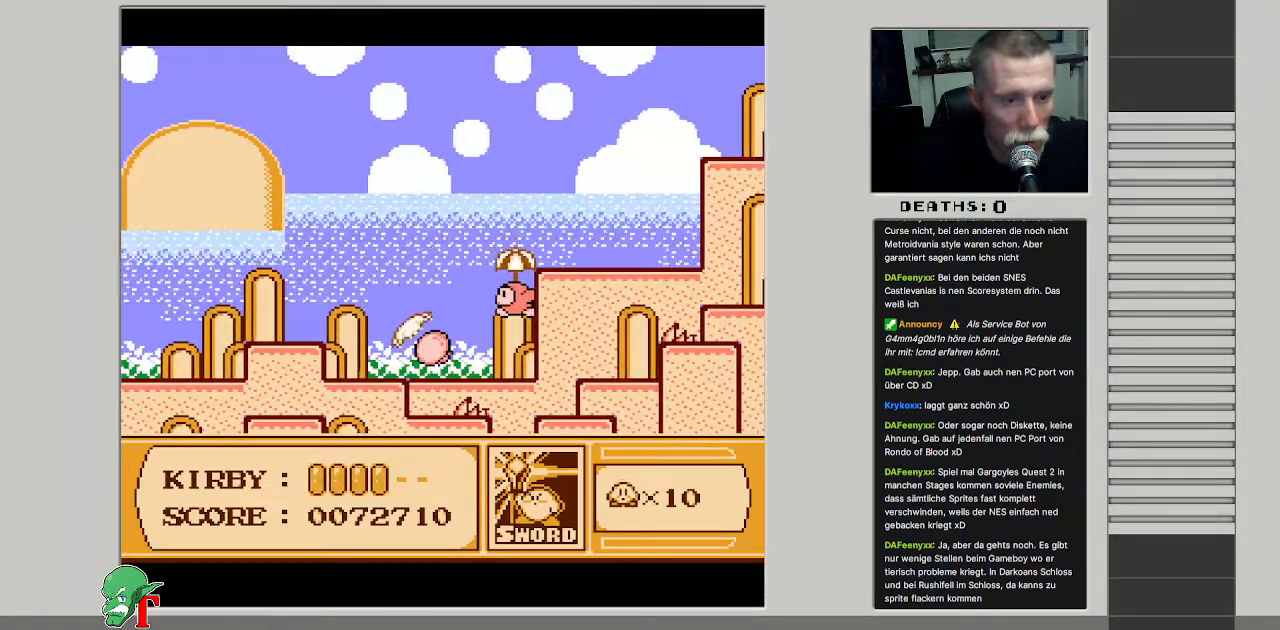
{"buttons": ["B"], "events": [[67, "B", "up"], [150, "DPAD_RIGHT", "down"], [250, "DPAD_RIGHT", "up"], [417, "B", "down"]]}
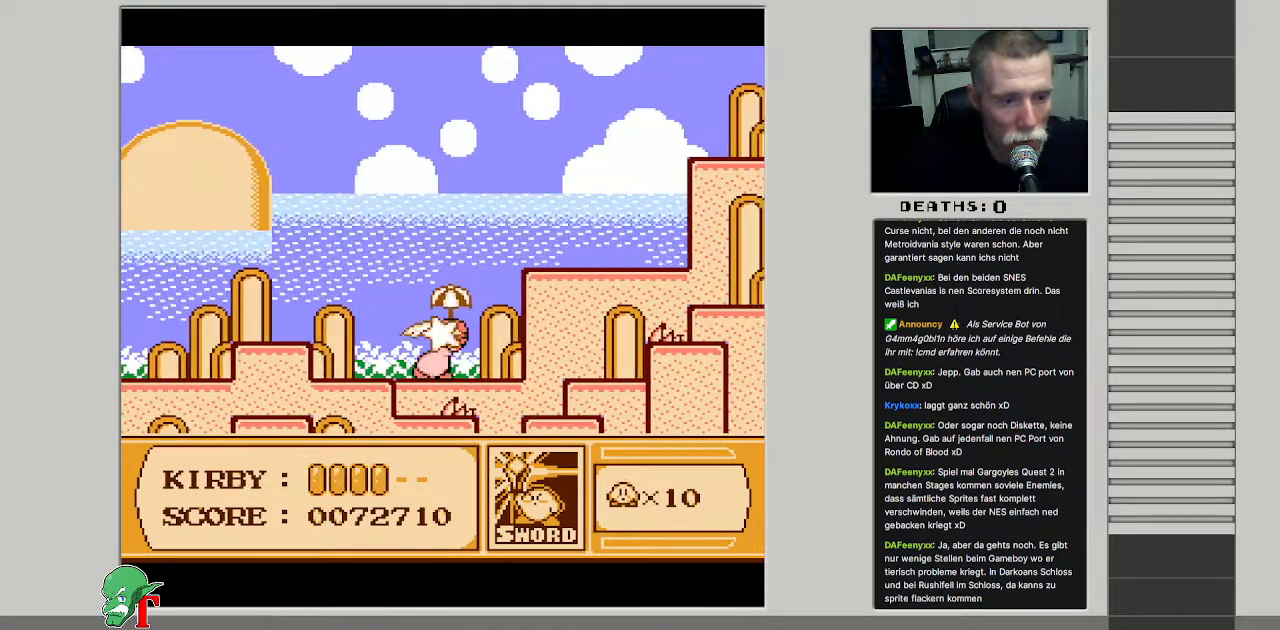
{"buttons": ["DPAD_RIGHT"], "events": [[117, "B", "up"], [183, "B", "down"], [350, "B", "up"], [400, "DPAD_RIGHT", "down"]]}
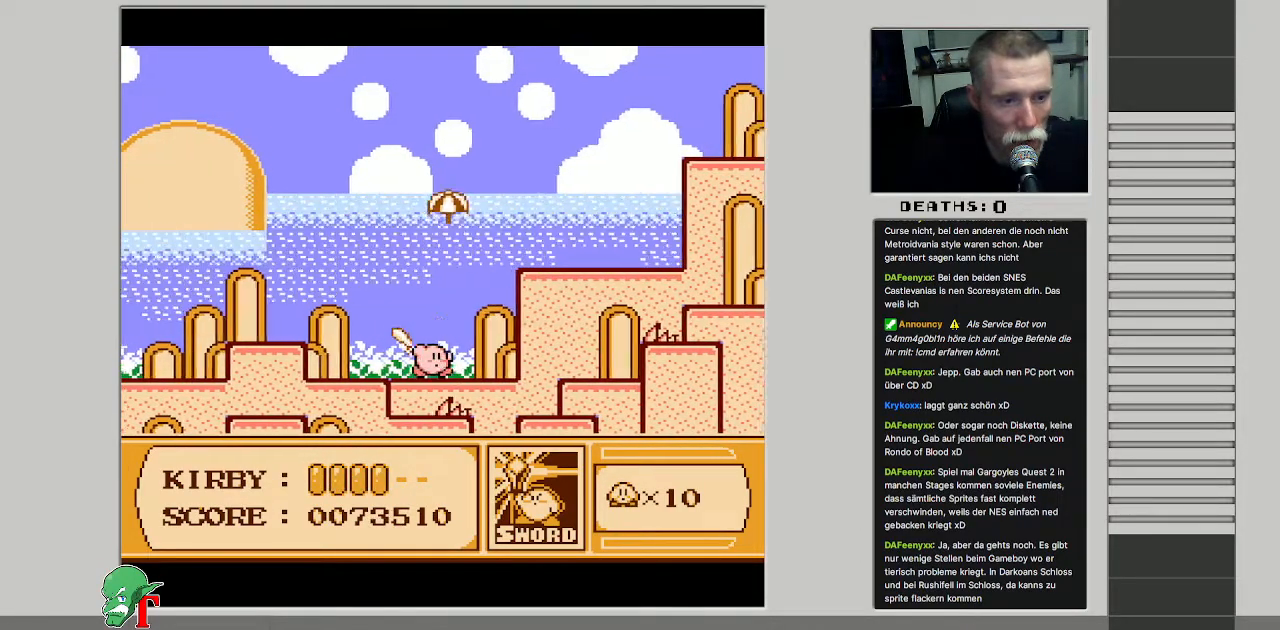
{"buttons": ["A", "DPAD_RIGHT"], "events": [[150, "A", "down"]]}
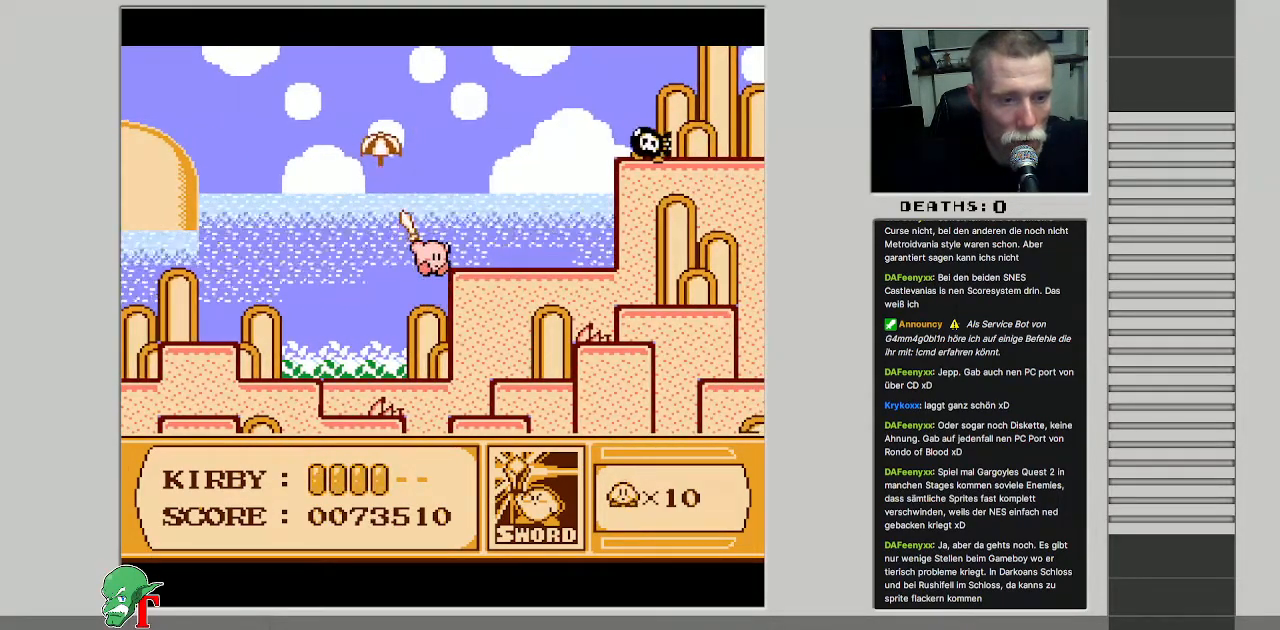
{"buttons": [], "events": [[150, "A", "up"], [183, "DPAD_UP", "down"], [350, "DPAD_UP", "up"], [400, "DPAD_RIGHT", "up"]]}
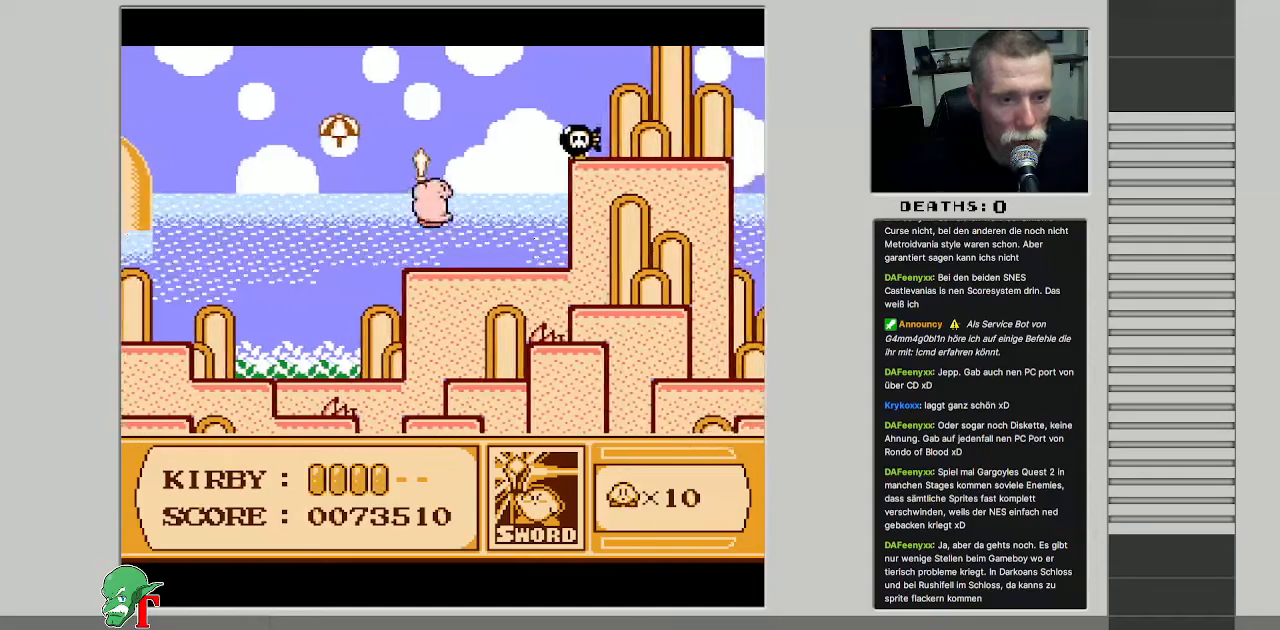
{"buttons": [], "events": [[167, "B", "down"], [250, "DPAD_RIGHT", "down"], [283, "B", "up"], [450, "DPAD_RIGHT", "up"]]}
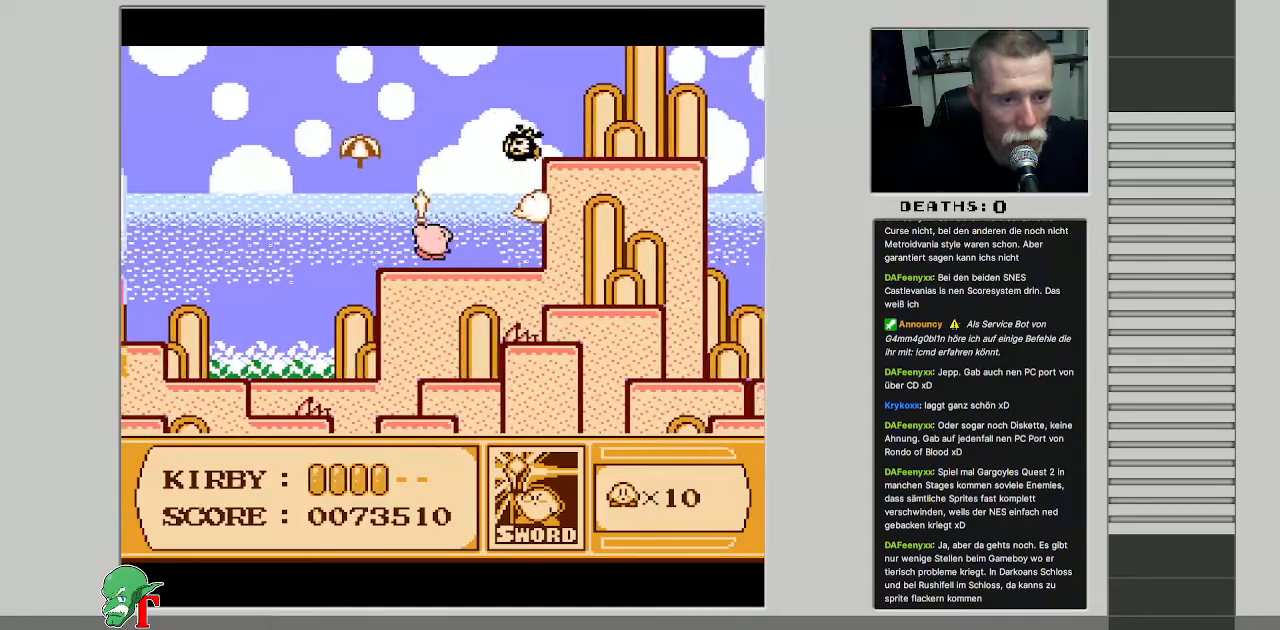
{"buttons": ["SELECT"], "events": [[67, "SELECT", "down"], [200, "SELECT", "up"], [400, "SELECT", "down"]]}
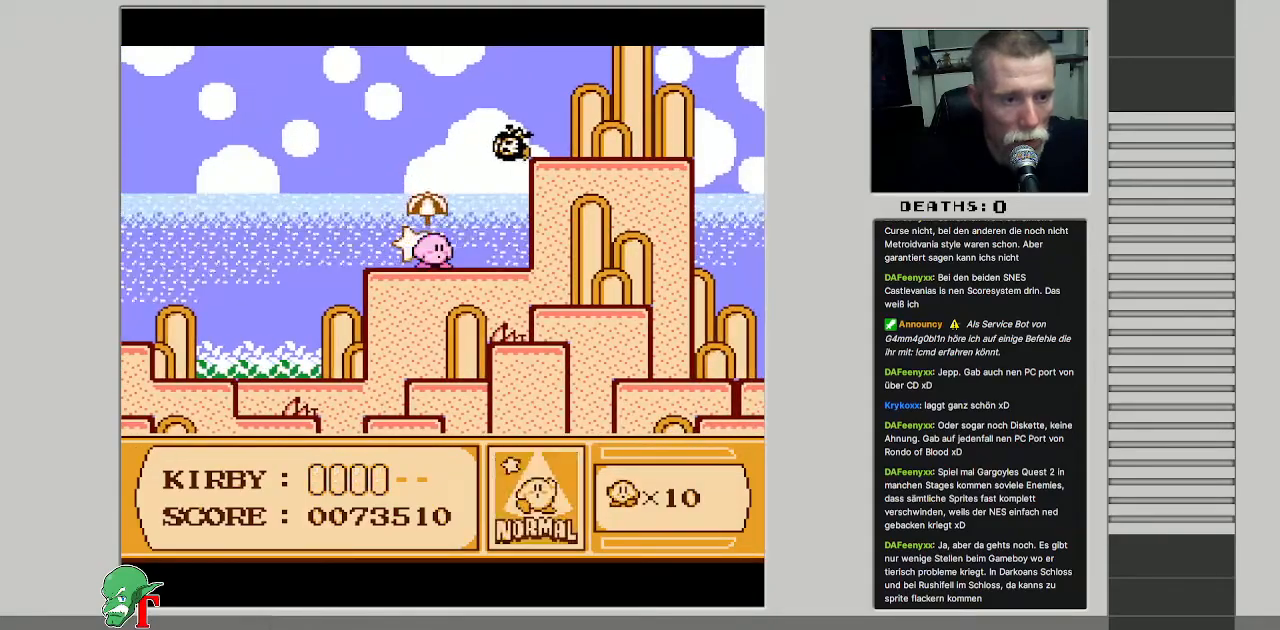
{"buttons": ["DPAD_RIGHT"], "events": [[50, "SELECT", "up"], [167, "DPAD_RIGHT", "down"], [267, "DPAD_RIGHT", "up"], [450, "DPAD_RIGHT", "down"]]}
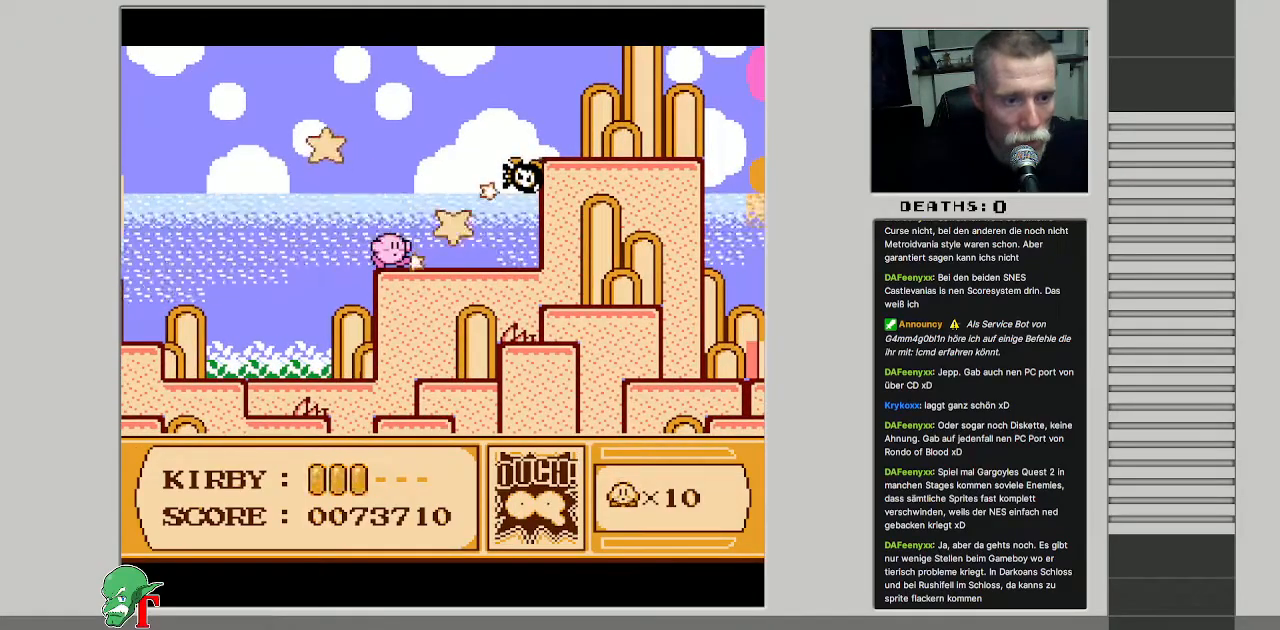
{"buttons": ["B"], "events": [[250, "B", "down"], [350, "DPAD_RIGHT", "up"]]}
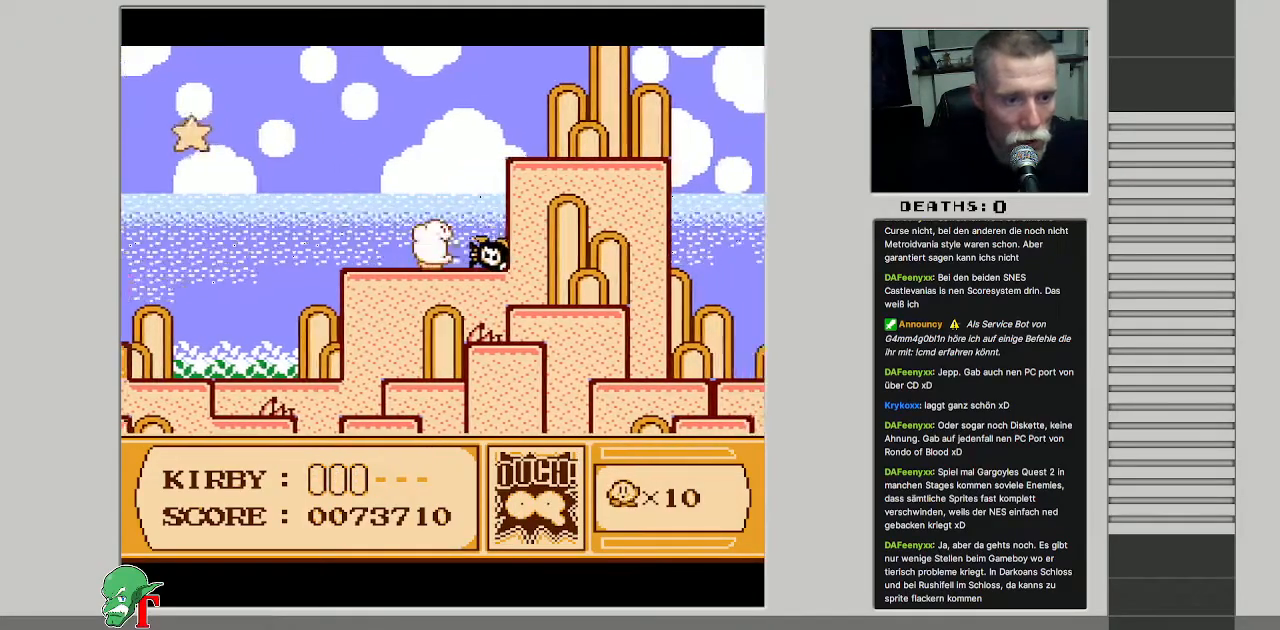
{"buttons": ["DPAD_DOWN"], "events": [[100, "DPAD_DOWN", "down"], [233, "B", "up"]]}
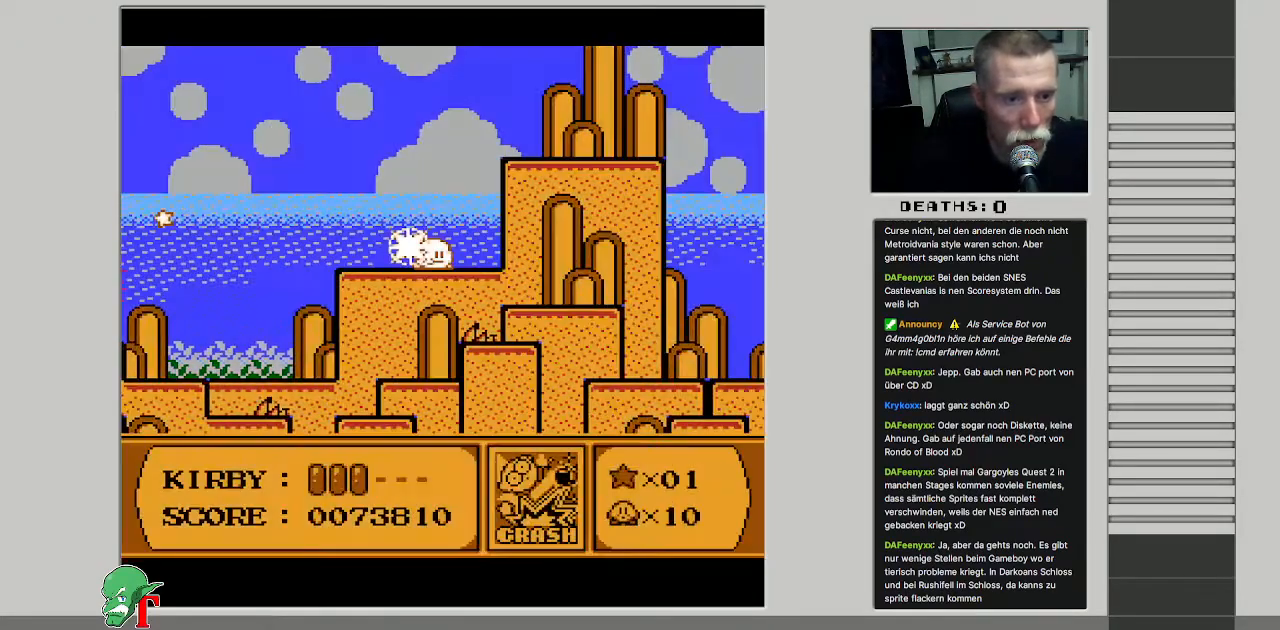
{"buttons": [], "events": [[133, "DPAD_DOWN", "up"], [250, "DPAD_RIGHT", "down"], [417, "DPAD_RIGHT", "up"]]}
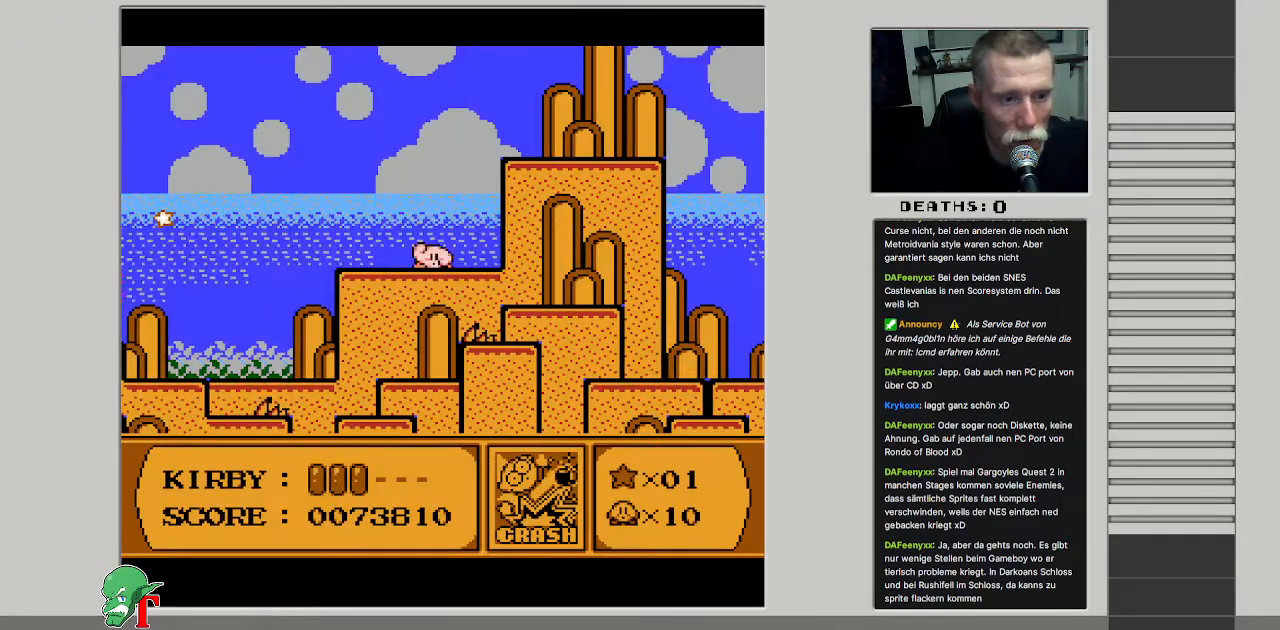
{"buttons": ["DPAD_RIGHT"], "events": [[50, "DPAD_RIGHT", "down"]]}
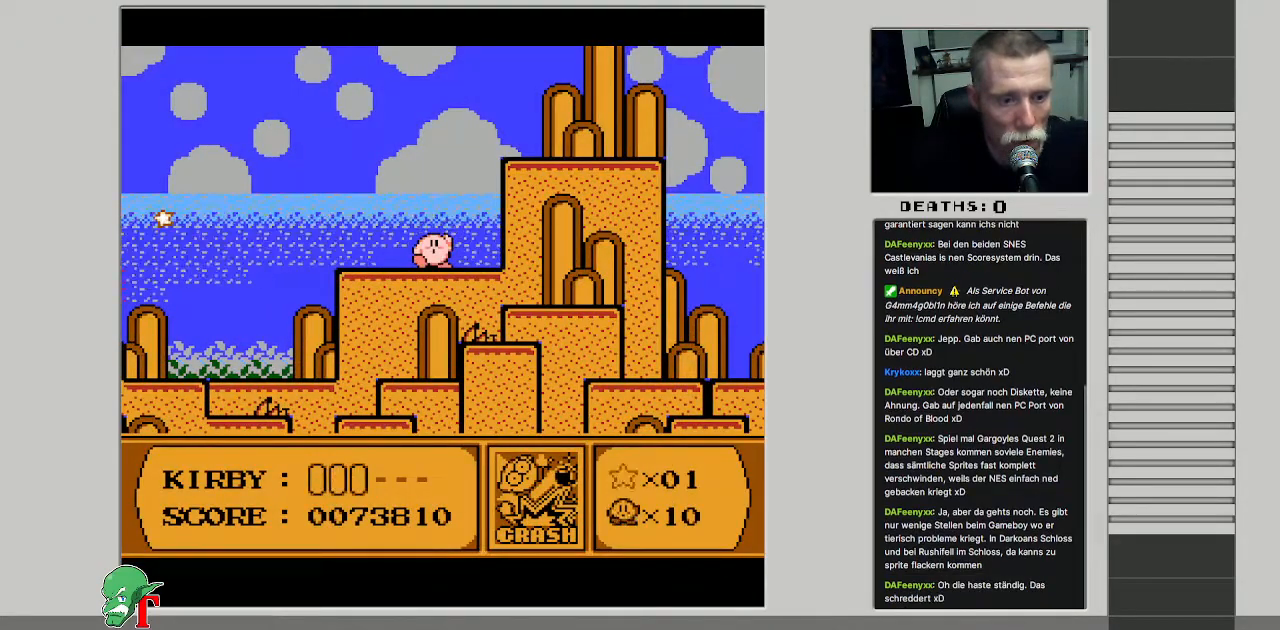
{"buttons": ["A", "DPAD_RIGHT"], "events": [[233, "A", "down"], [433, "A", "up"], [500, "A", "down"]]}
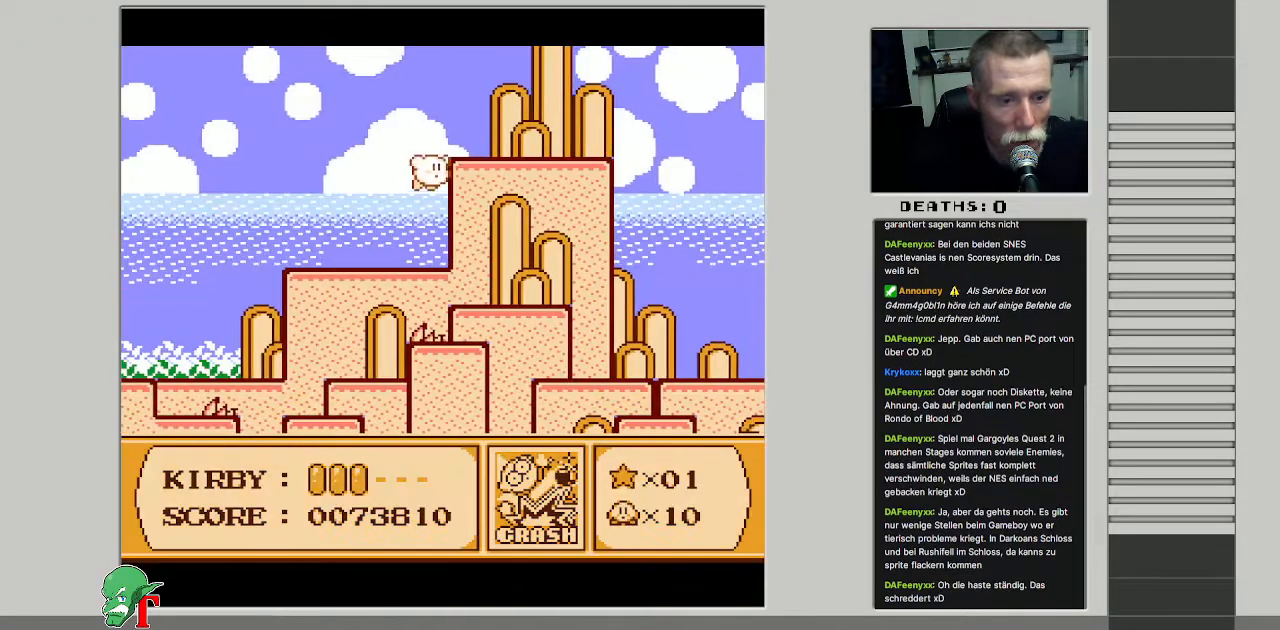
{"buttons": ["DPAD_UP", "DPAD_RIGHT"], "events": [[50, "DPAD_UP", "down"], [233, "A", "up"]]}
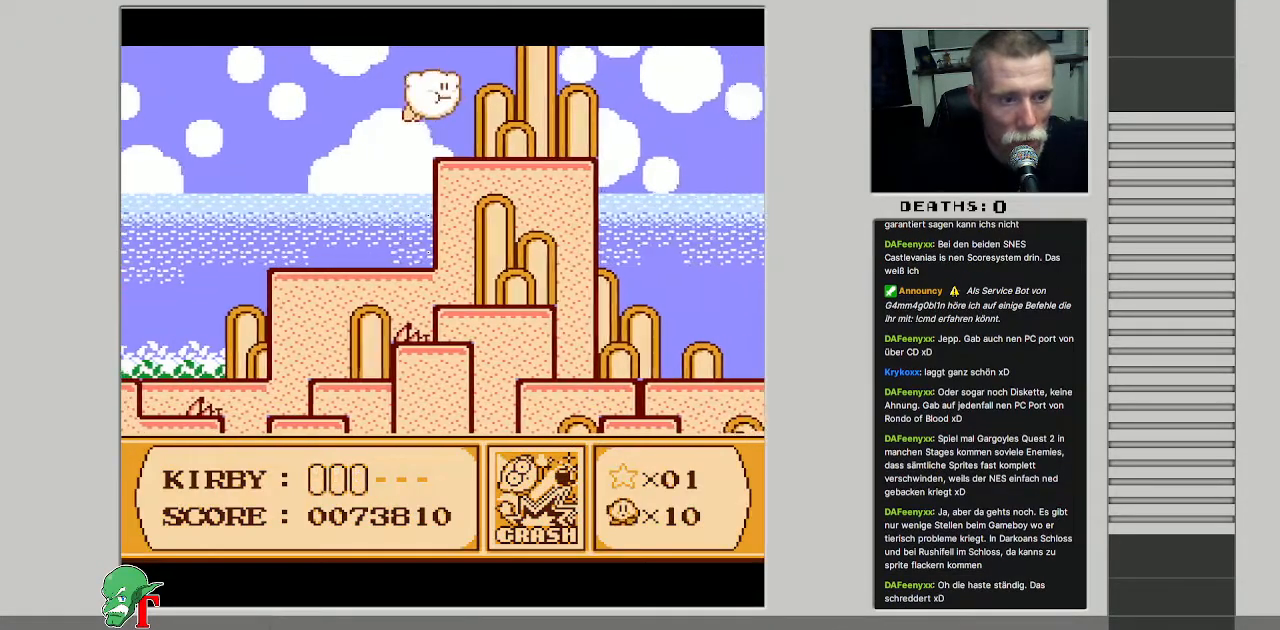
{"buttons": ["DPAD_RIGHT"], "events": [[33, "DPAD_UP", "up"], [67, "B", "down"], [183, "DPAD_RIGHT", "up"], [217, "B", "up"], [333, "DPAD_RIGHT", "down"]]}
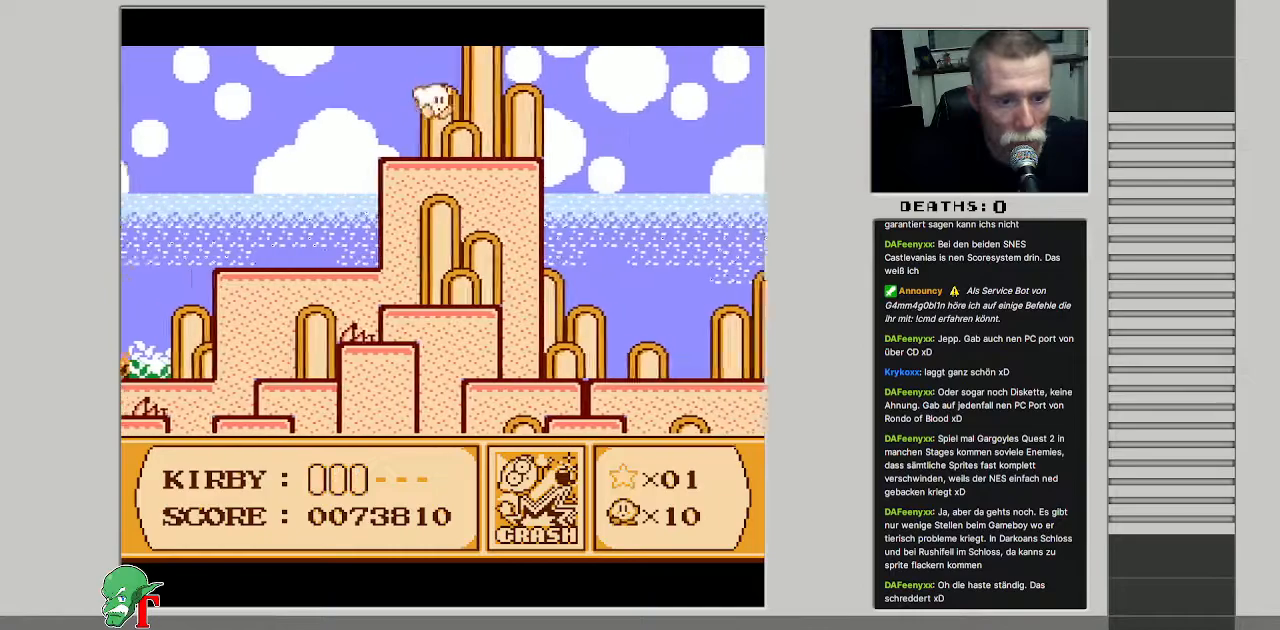
{"buttons": ["DPAD_RIGHT"], "events": []}
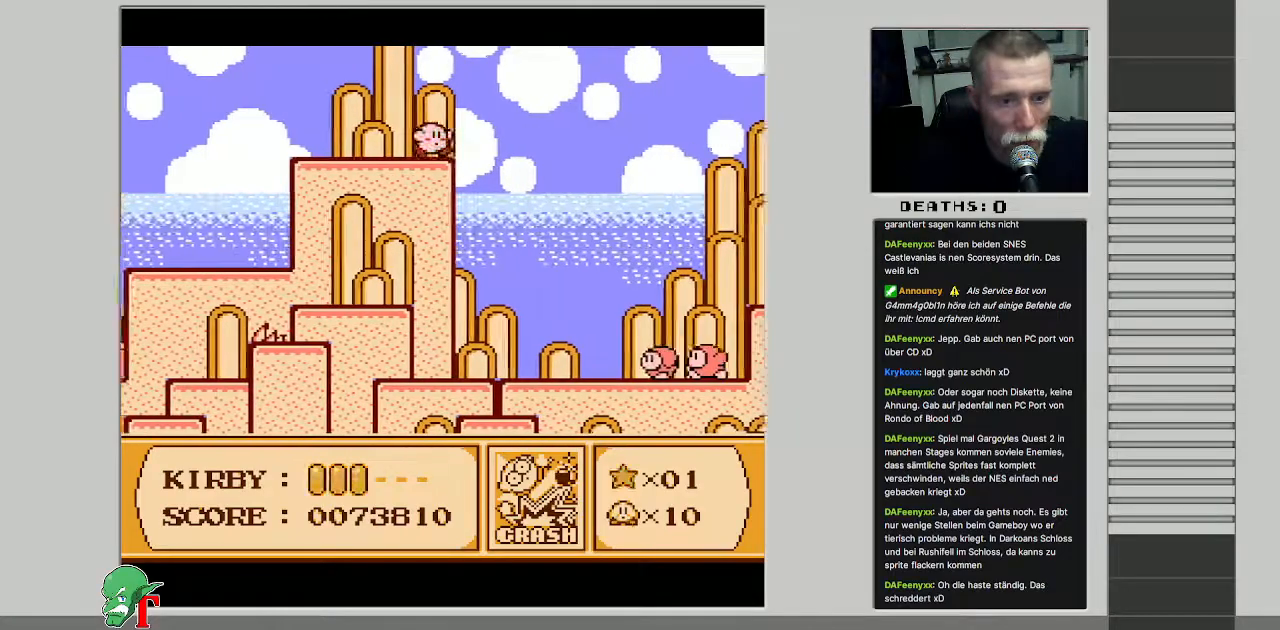
{"buttons": ["DPAD_UP", "DPAD_RIGHT"], "events": [[333, "DPAD_UP", "down"]]}